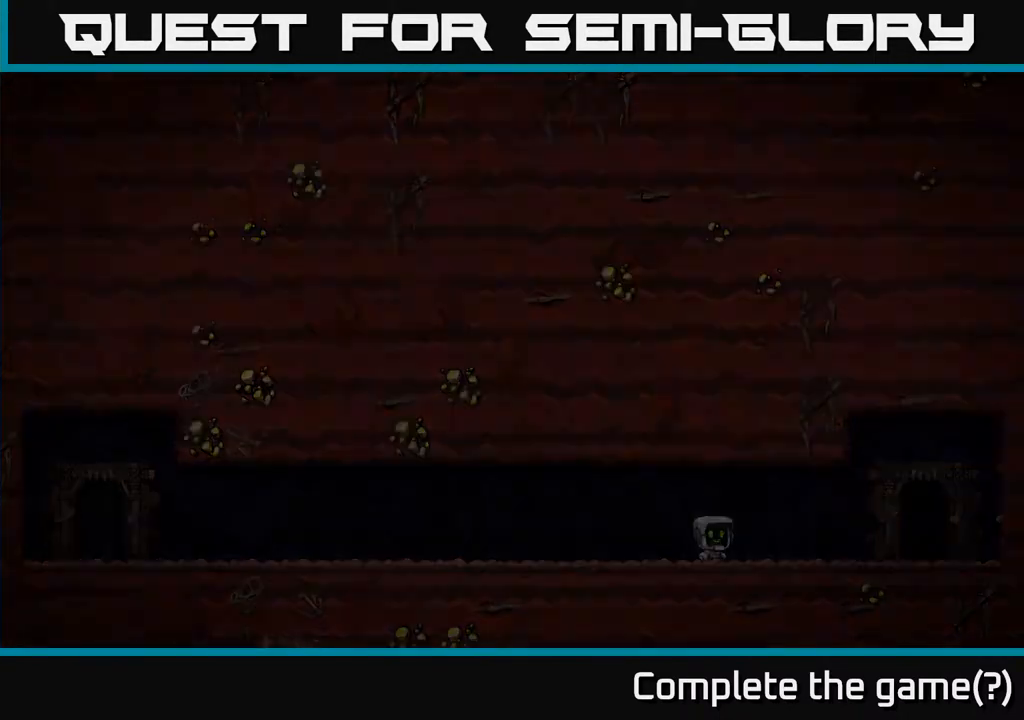
Gameplay with a controller (Xbox layout); each line is a JSON object with the inputs held at the frame after it. "events" lists button and stick changes between this image and that frame as [ms after this image, input, new state], when the widget could be followed in between. Not read: right_stick.
{"buttons": [], "left_stick": "center", "events": []}
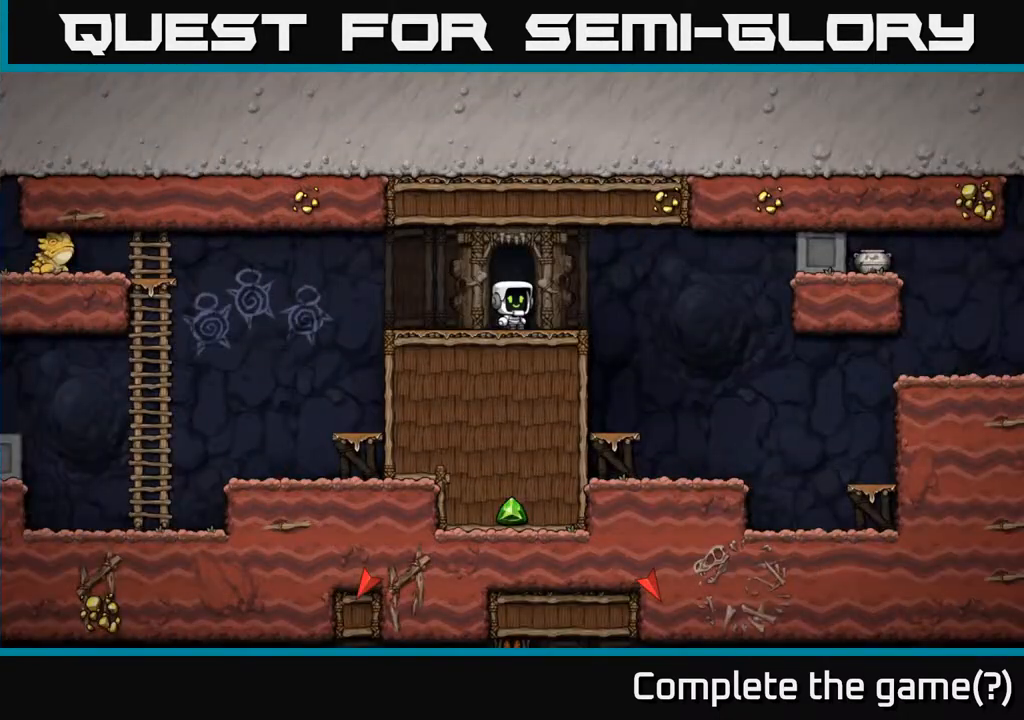
{"buttons": ["DPAD_LEFT"], "left_stick": "center", "events": [[233, "DPAD_LEFT", "down"]]}
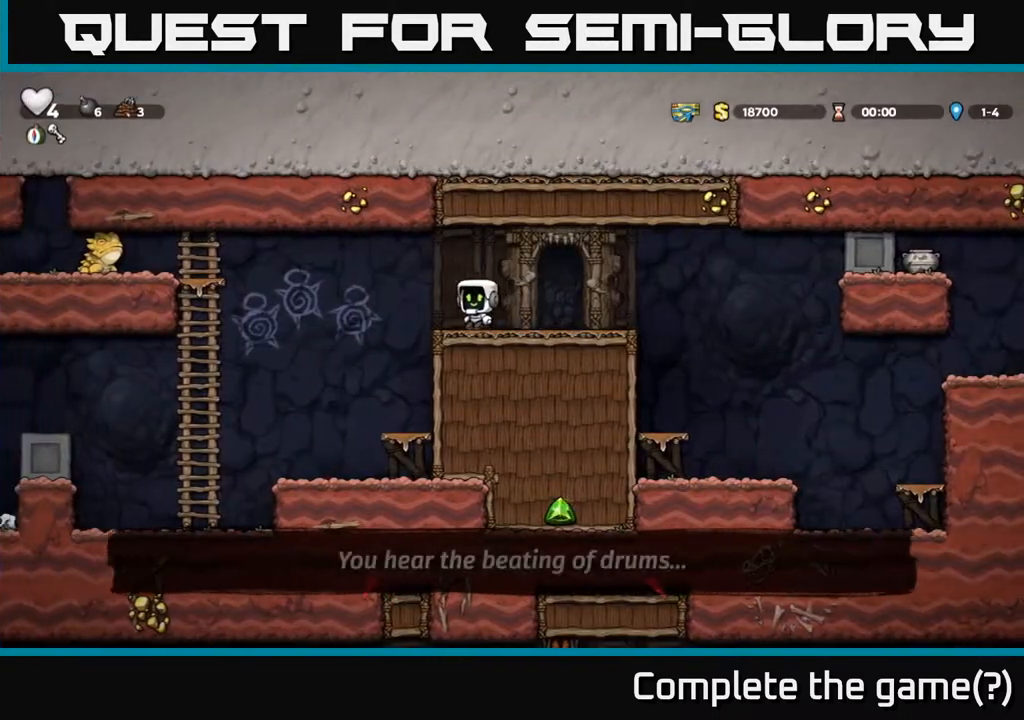
{"buttons": ["DPAD_LEFT"], "left_stick": "center", "events": []}
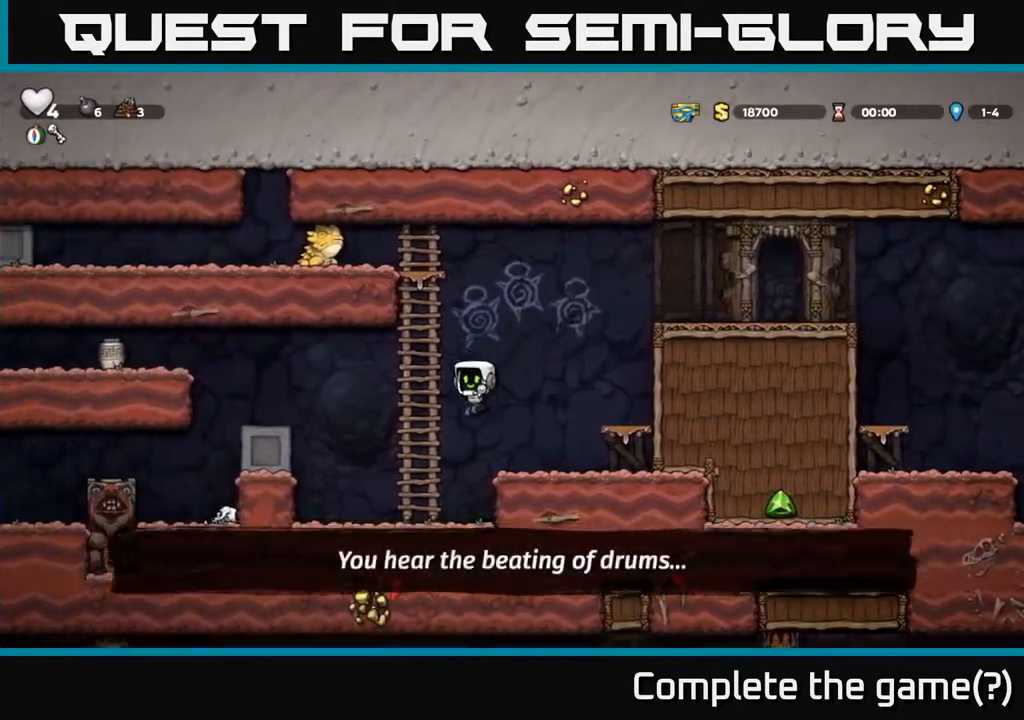
{"buttons": ["A", "DPAD_LEFT"], "left_stick": "center", "events": [[83, "DPAD_UP", "down"], [133, "DPAD_LEFT", "up"], [200, "DPAD_LEFT", "down"], [250, "A", "down"], [283, "DPAD_UP", "up"]]}
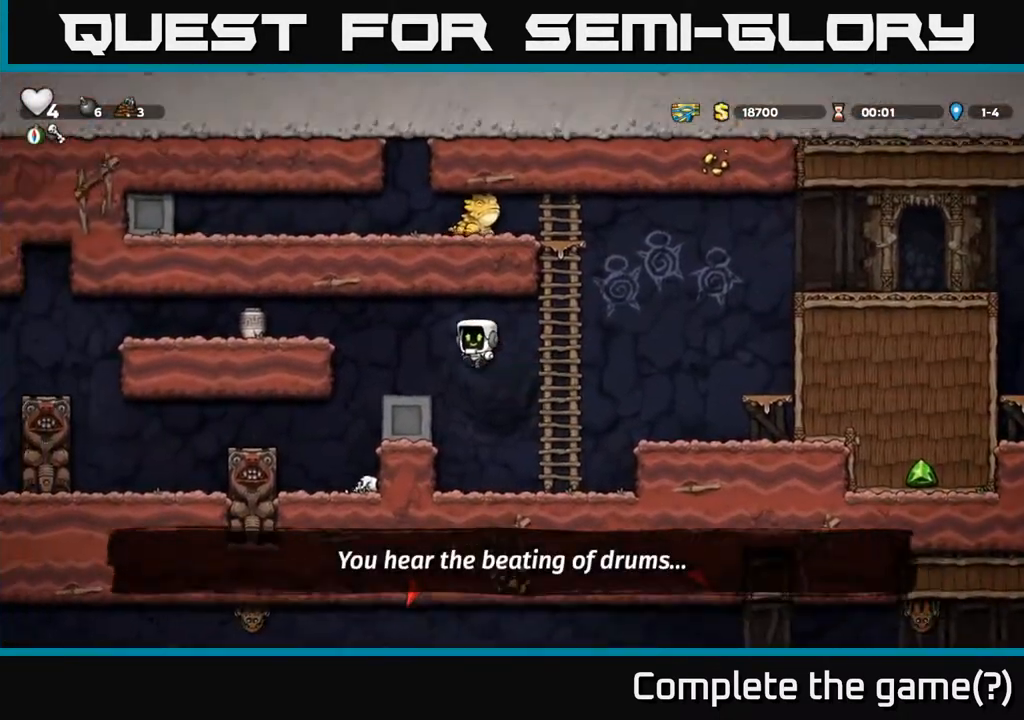
{"buttons": ["DPAD_LEFT"], "left_stick": "center", "events": [[17, "A", "up"], [100, "DPAD_LEFT", "up"], [300, "DPAD_LEFT", "down"], [333, "A", "down"], [483, "A", "up"]]}
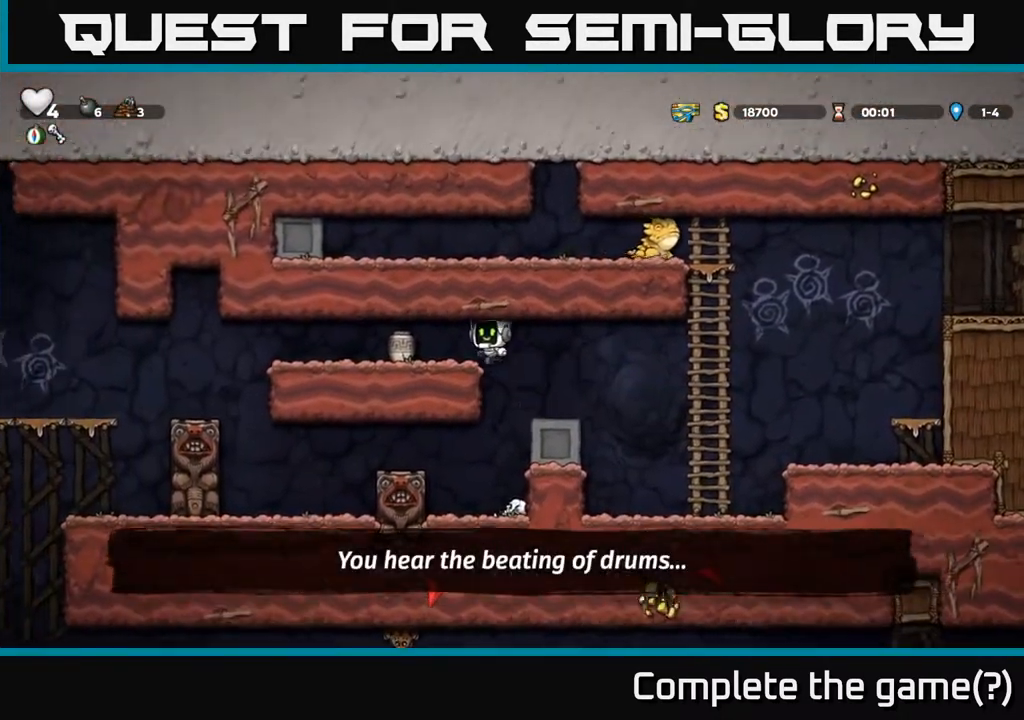
{"buttons": ["DPAD_LEFT"], "left_stick": "center", "events": [[100, "DPAD_LEFT", "up"], [150, "DPAD_DOWN", "down"], [283, "DPAD_DOWN", "up"], [283, "DPAD_LEFT", "down"], [283, "X", "down"], [383, "X", "up"]]}
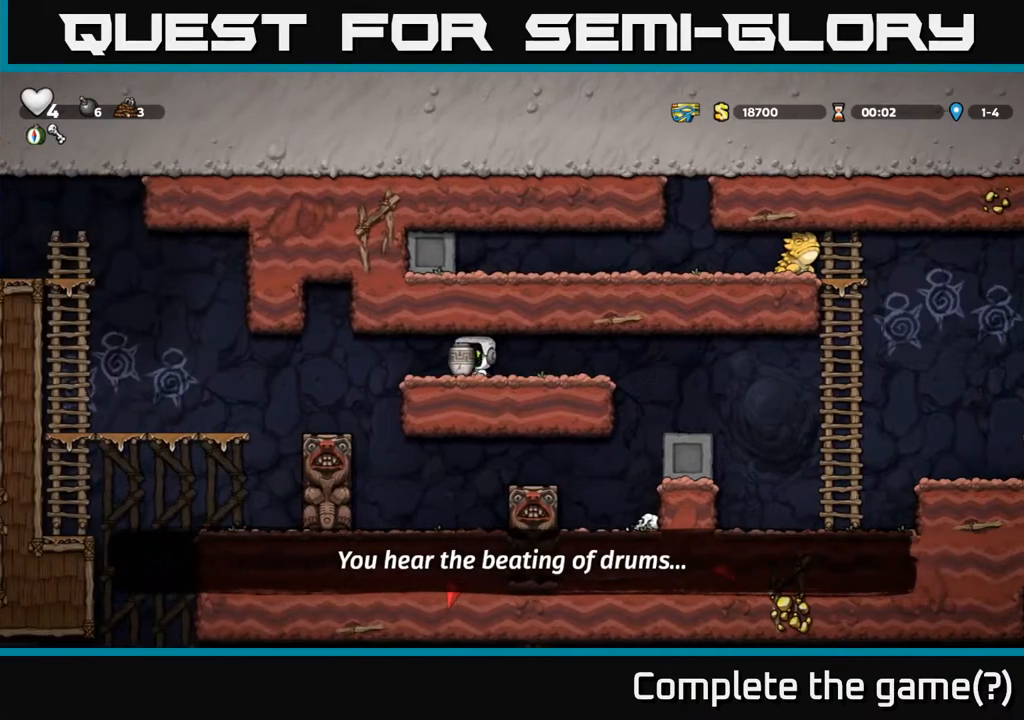
{"buttons": [], "left_stick": "center", "events": [[17, "X", "down"], [50, "DPAD_LEFT", "up"], [83, "X", "up"]]}
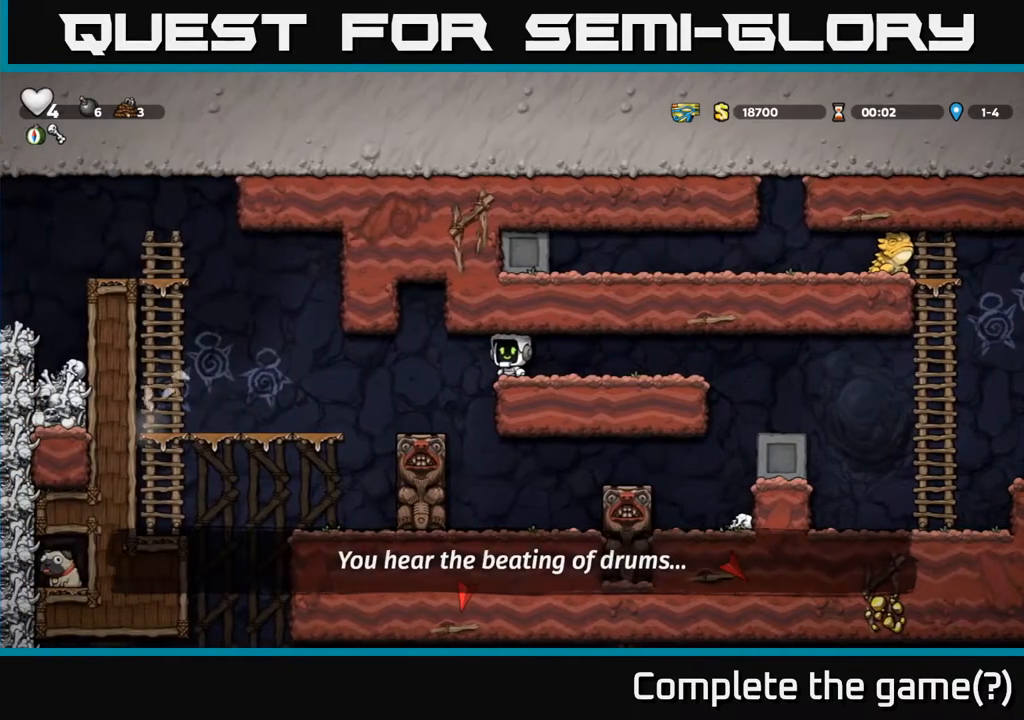
{"buttons": [], "left_stick": "center", "events": [[250, "DPAD_LEFT", "down"], [417, "DPAD_LEFT", "up"]]}
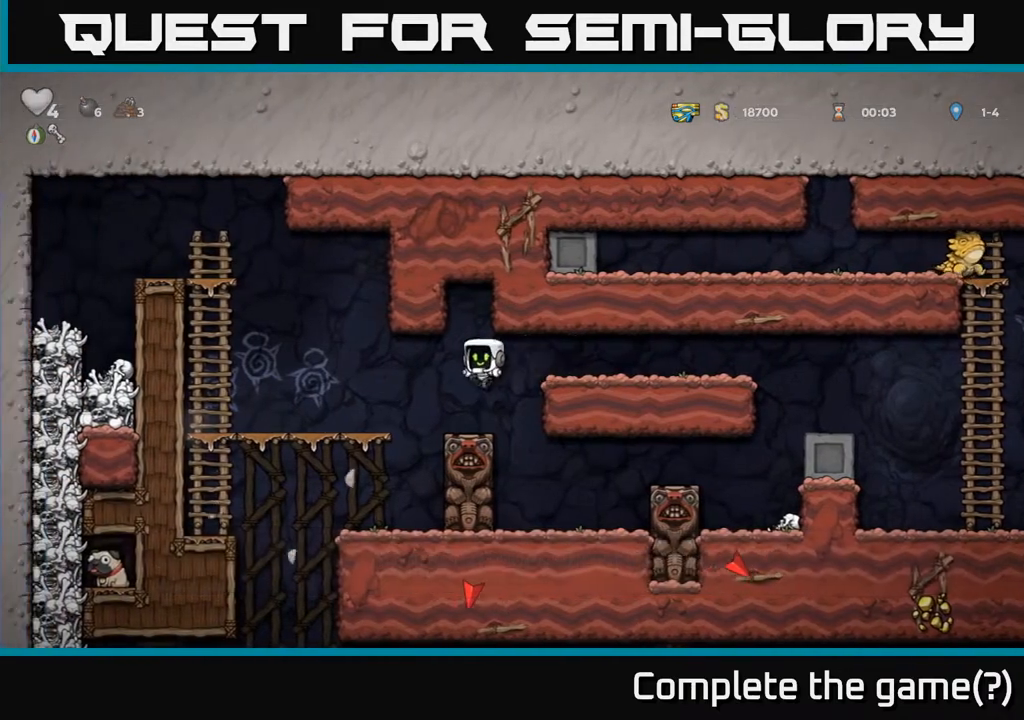
{"buttons": ["DPAD_LEFT"], "left_stick": "center", "events": [[217, "DPAD_LEFT", "down"], [250, "A", "down"], [350, "A", "up"]]}
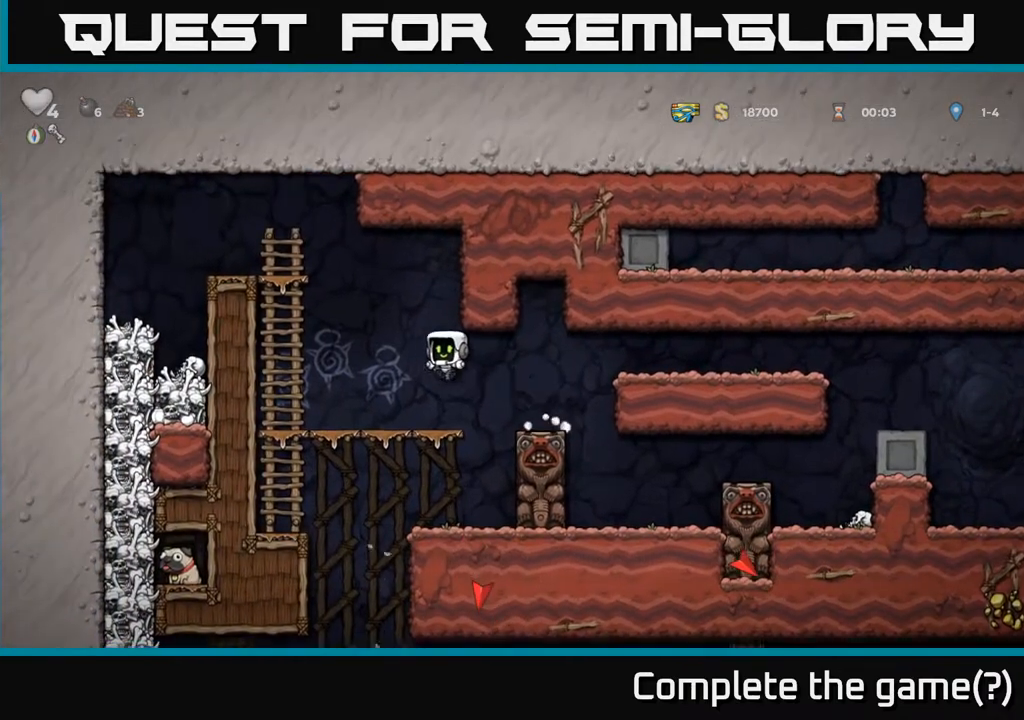
{"buttons": [], "left_stick": "center", "events": [[317, "DPAD_DOWN", "down"], [350, "DPAD_LEFT", "up"], [367, "A", "down"], [450, "A", "up"], [483, "DPAD_DOWN", "up"]]}
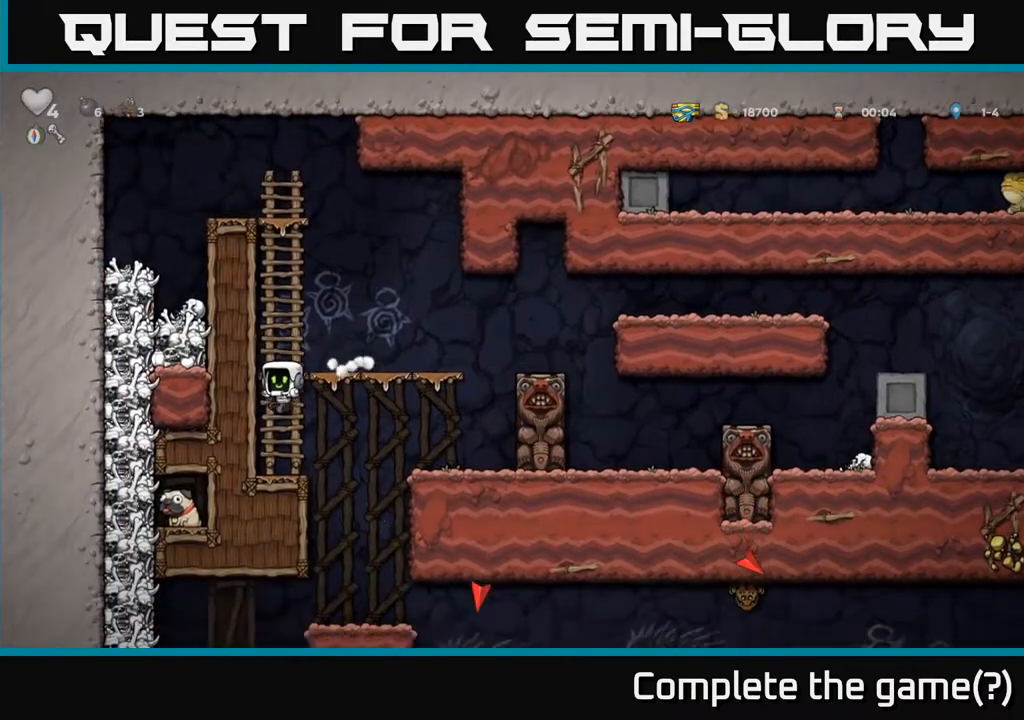
{"buttons": [], "left_stick": "center", "events": [[183, "DPAD_RIGHT", "down"], [317, "DPAD_RIGHT", "up"]]}
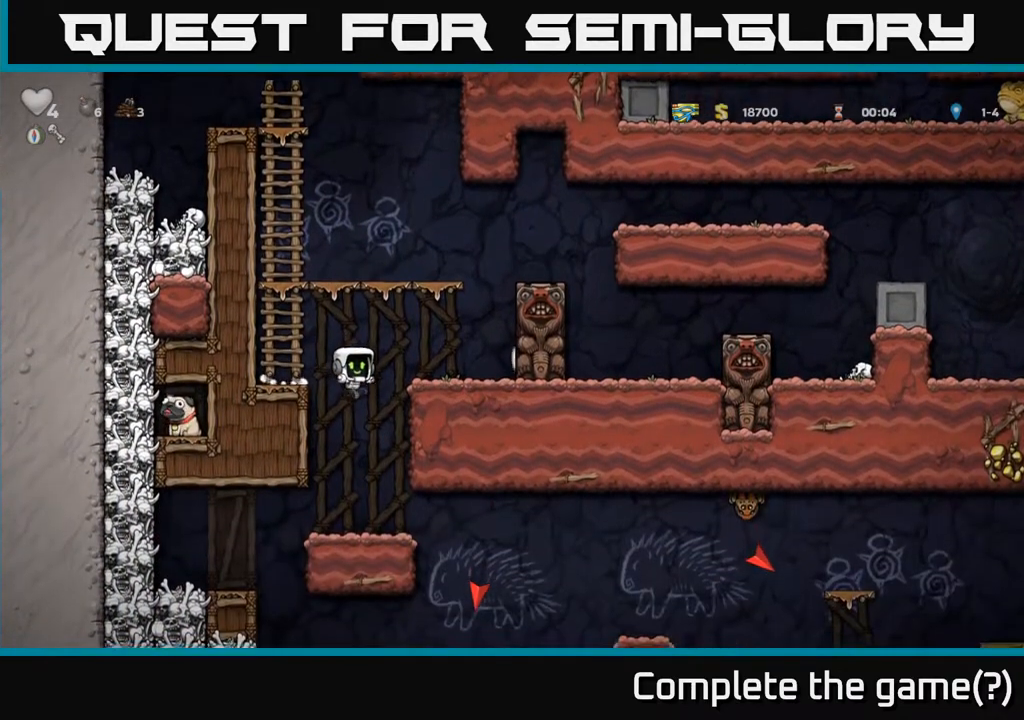
{"buttons": [], "left_stick": "center", "events": []}
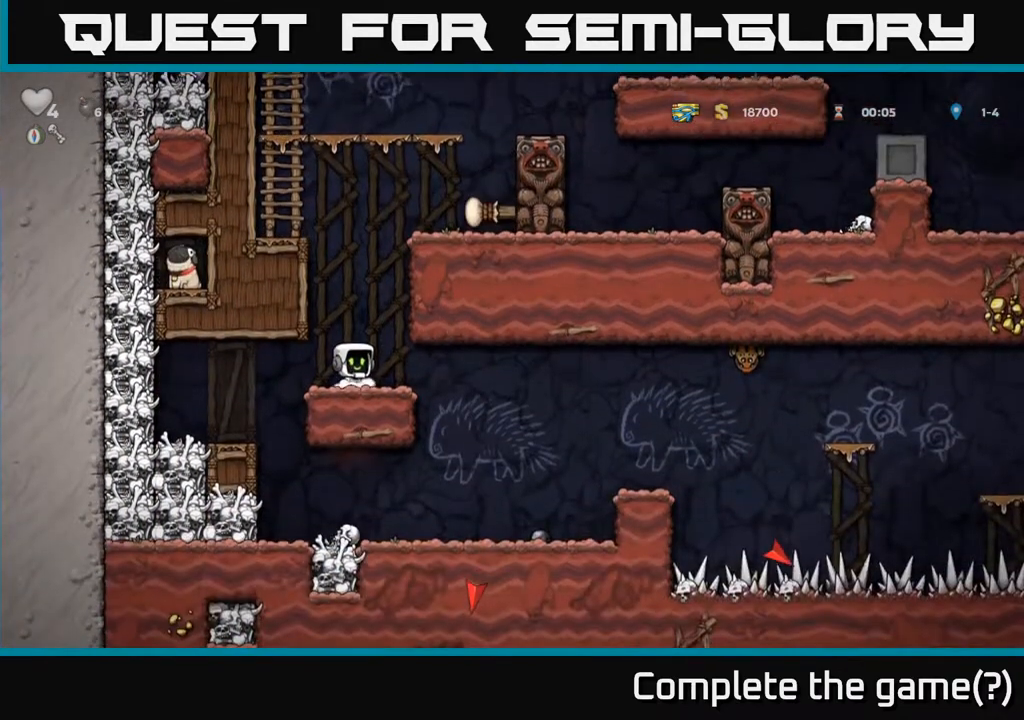
{"buttons": ["DPAD_LEFT"], "left_stick": "center", "events": [[250, "DPAD_LEFT", "down"]]}
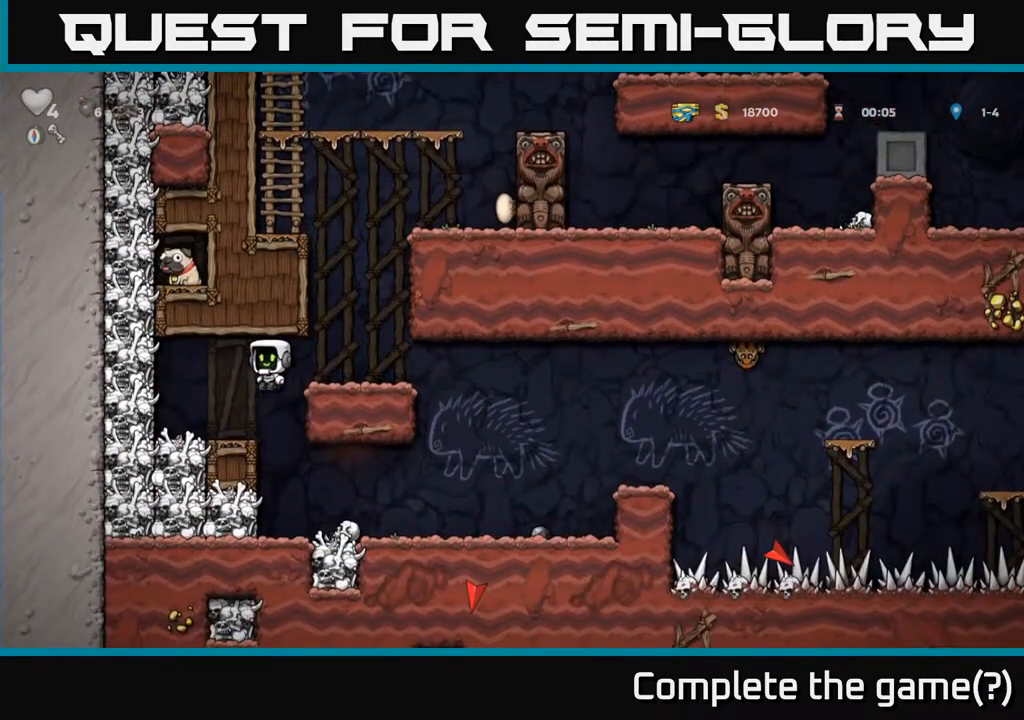
{"buttons": ["A"], "left_stick": "center", "events": [[17, "DPAD_LEFT", "up"], [250, "X", "down"], [283, "A", "down"], [433, "X", "up"]]}
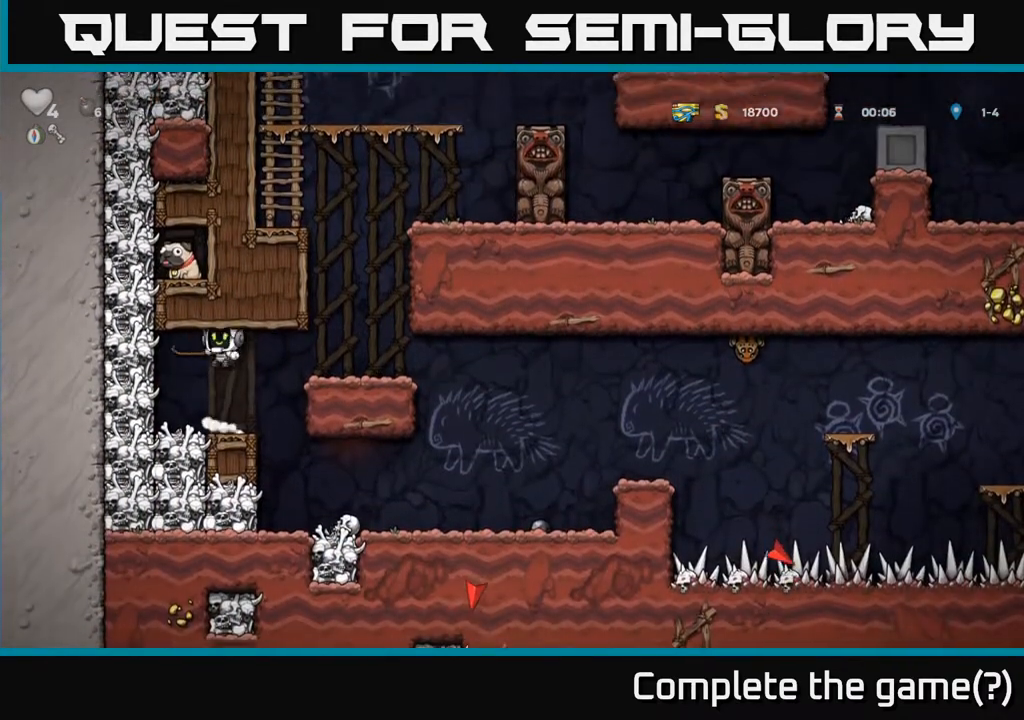
{"buttons": [], "left_stick": "center", "events": [[33, "DPAD_RIGHT", "down"], [83, "A", "up"], [133, "DPAD_RIGHT", "up"], [367, "DPAD_LEFT", "down"], [450, "A", "down"], [467, "DPAD_LEFT", "up"], [500, "A", "up"]]}
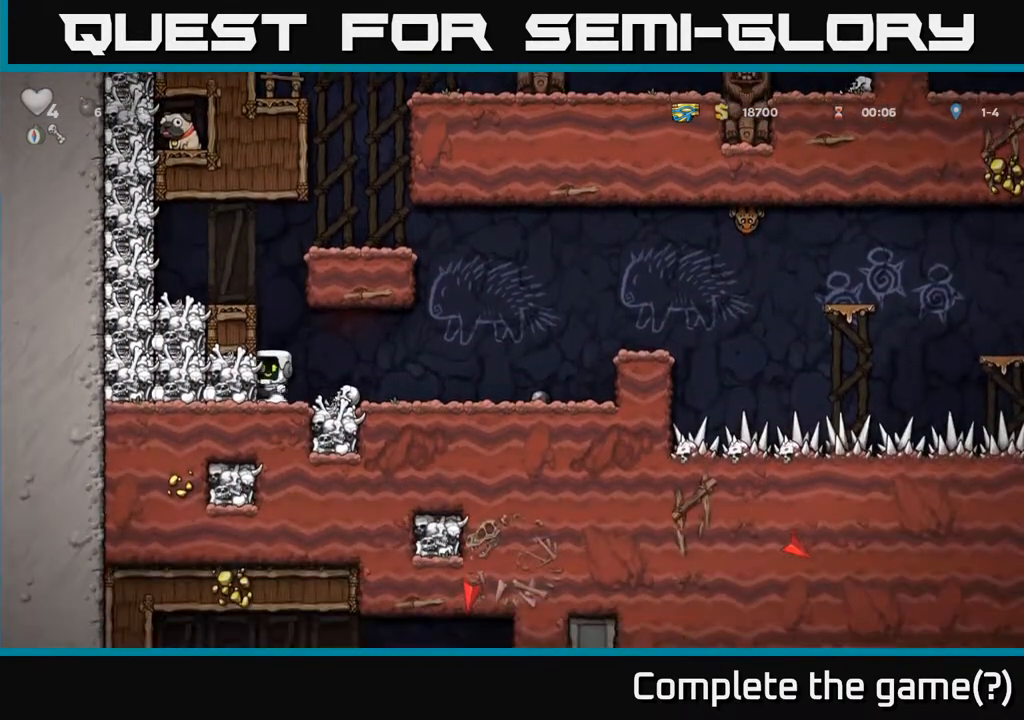
{"buttons": ["A"], "left_stick": "center", "events": [[217, "A", "down"], [367, "A", "up"], [483, "A", "down"]]}
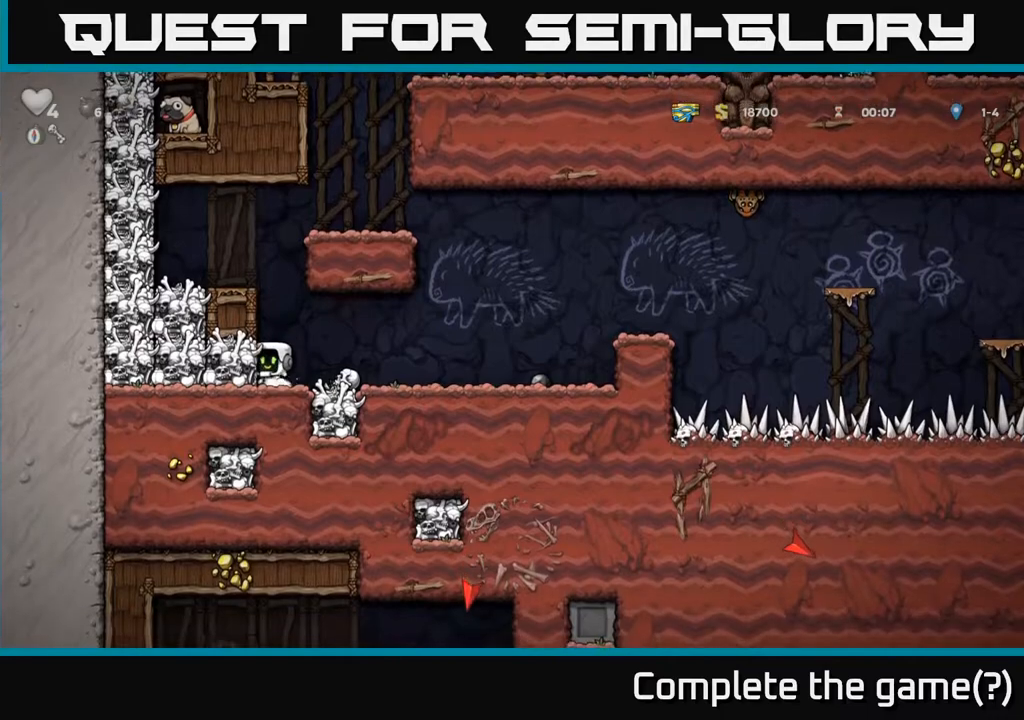
{"buttons": [], "left_stick": "center", "events": [[183, "A", "up"], [267, "DPAD_LEFT", "down"], [317, "A", "down"], [433, "A", "up"], [483, "DPAD_LEFT", "up"]]}
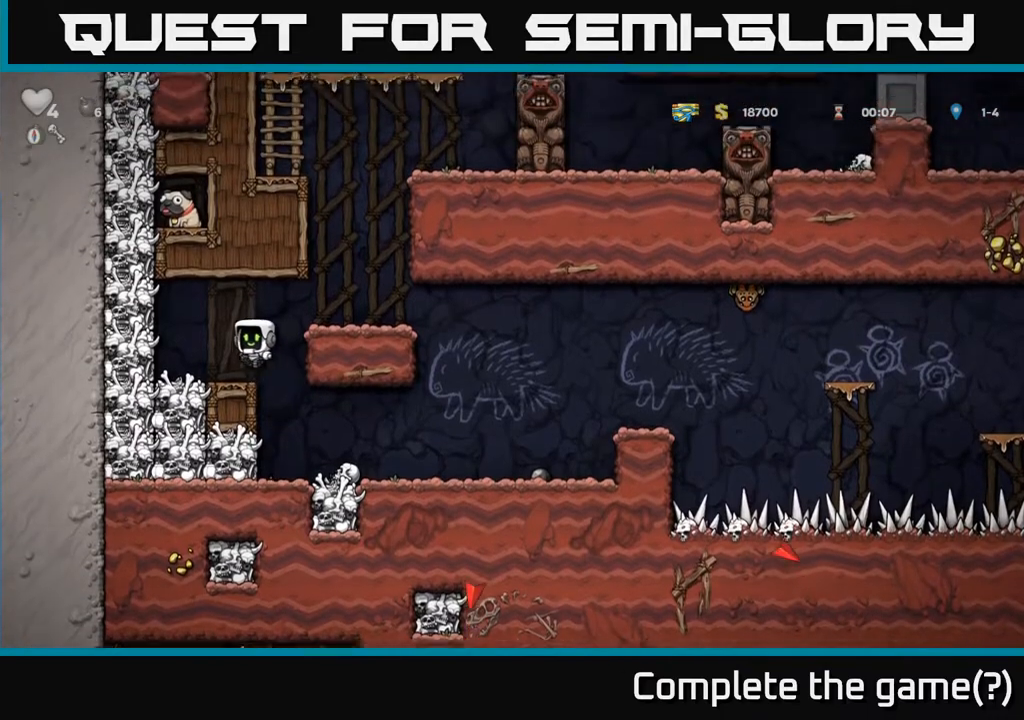
{"buttons": ["DPAD_RIGHT"], "left_stick": "center", "events": [[200, "X", "down"], [233, "A", "down"], [283, "DPAD_LEFT", "down"], [350, "X", "up"], [400, "DPAD_LEFT", "up"], [433, "DPAD_RIGHT", "down"], [450, "A", "up"]]}
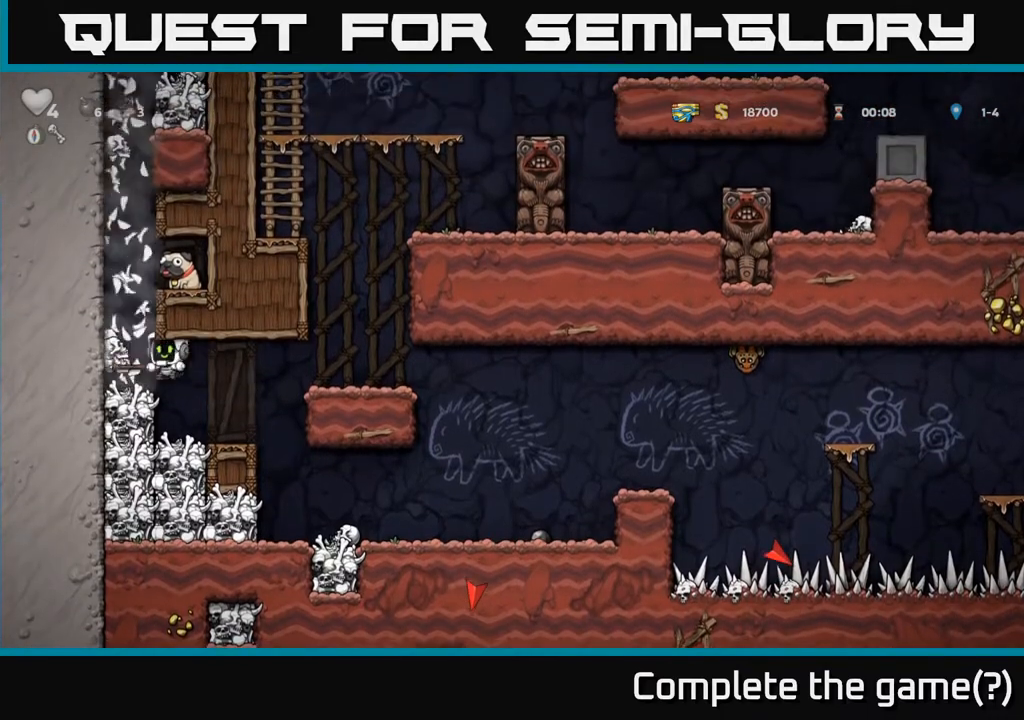
{"buttons": [], "left_stick": "center", "events": [[50, "DPAD_RIGHT", "up"]]}
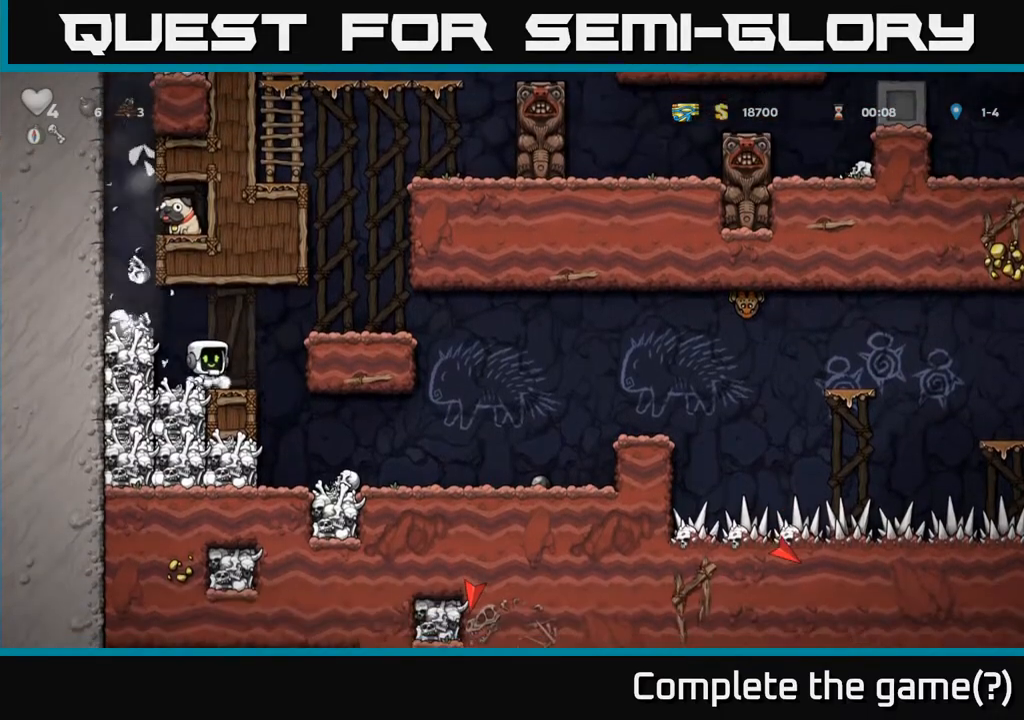
{"buttons": [], "left_stick": "center", "events": []}
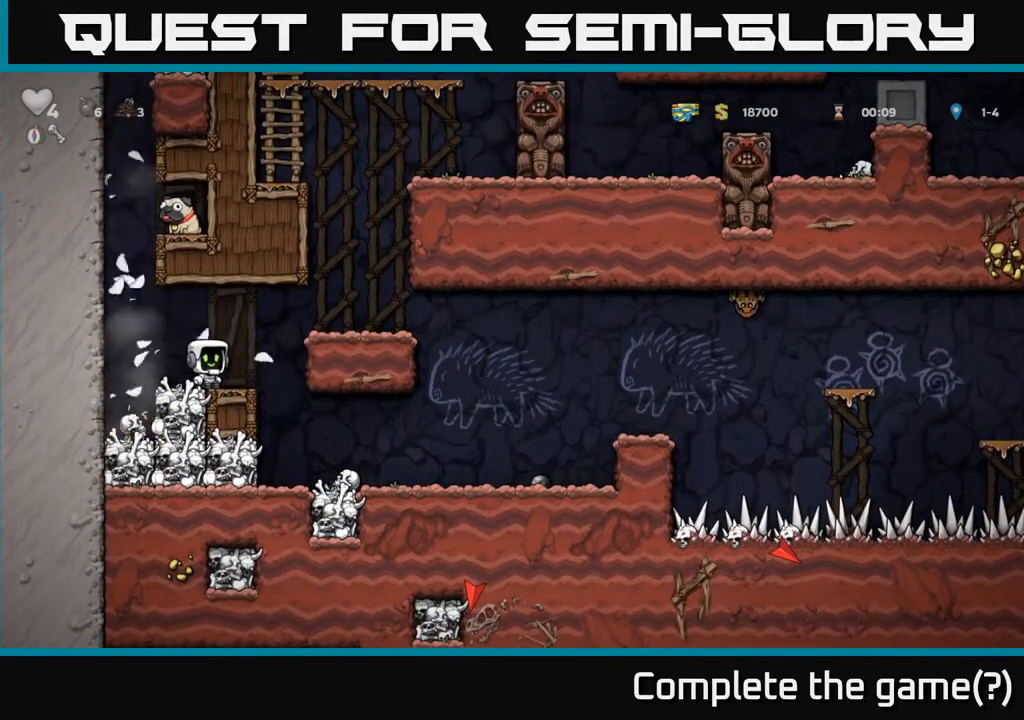
{"buttons": ["A", "DPAD_LEFT"], "left_stick": "center", "events": [[383, "DPAD_LEFT", "down"], [500, "A", "down"]]}
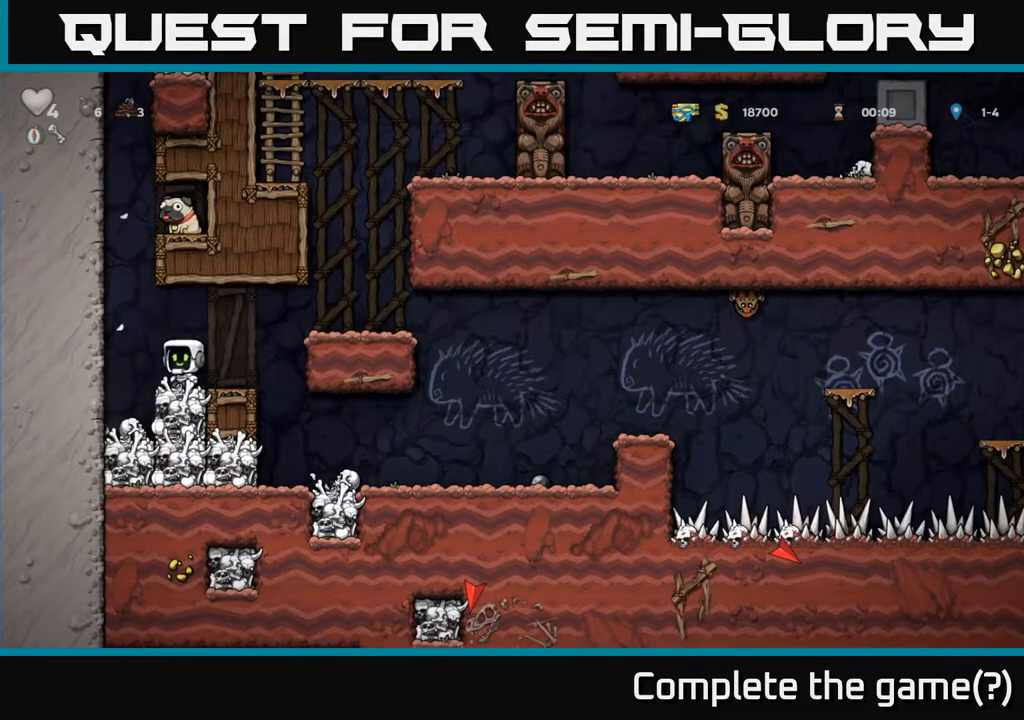
{"buttons": [], "left_stick": "center", "events": [[150, "DPAD_LEFT", "up"], [217, "DPAD_RIGHT", "down"], [350, "A", "up"], [417, "DPAD_RIGHT", "up"]]}
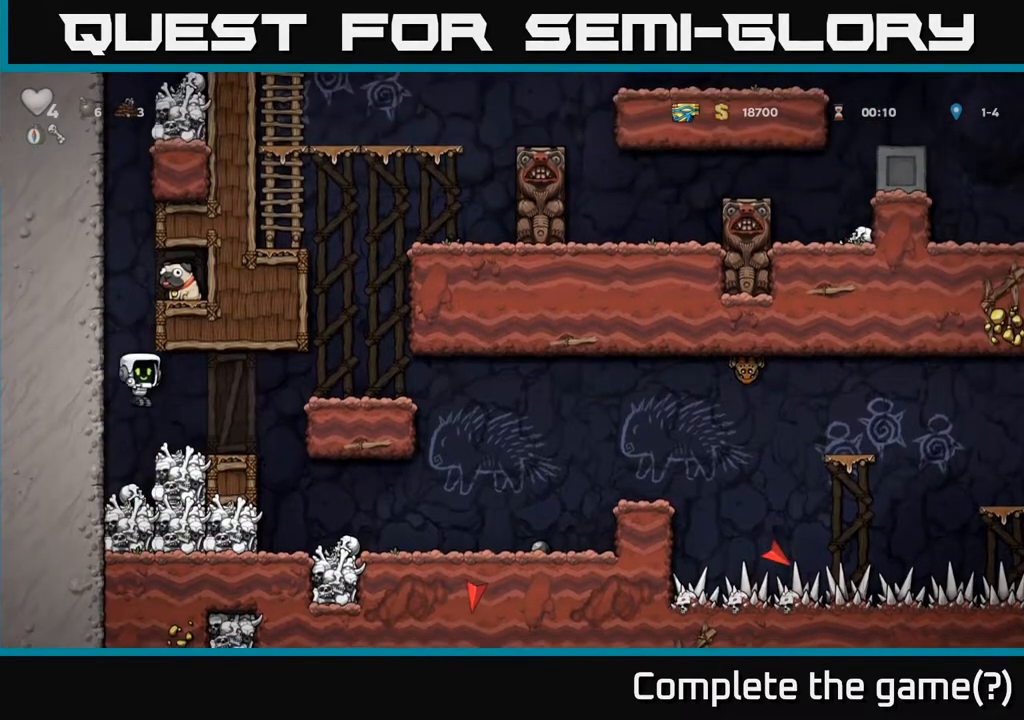
{"buttons": [], "left_stick": "center", "events": [[67, "DPAD_RIGHT", "down"], [383, "DPAD_RIGHT", "up"]]}
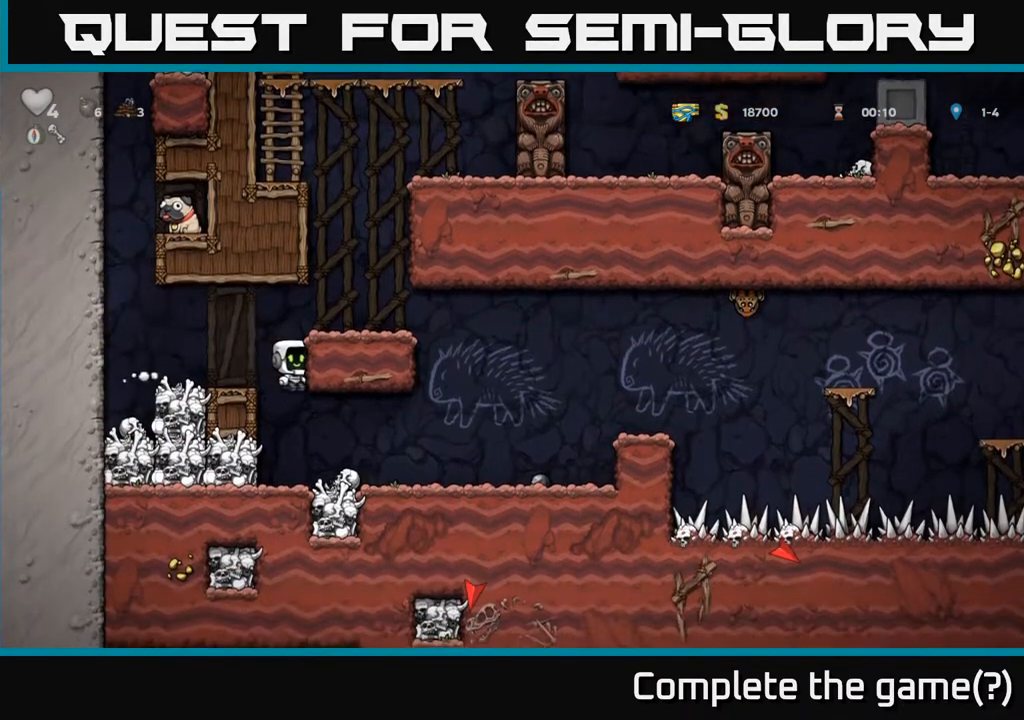
{"buttons": [], "left_stick": "center", "events": [[150, "DPAD_RIGHT", "down"], [350, "DPAD_DOWN", "down"], [367, "DPAD_RIGHT", "up"], [400, "X", "down"], [483, "DPAD_DOWN", "up"], [500, "X", "up"]]}
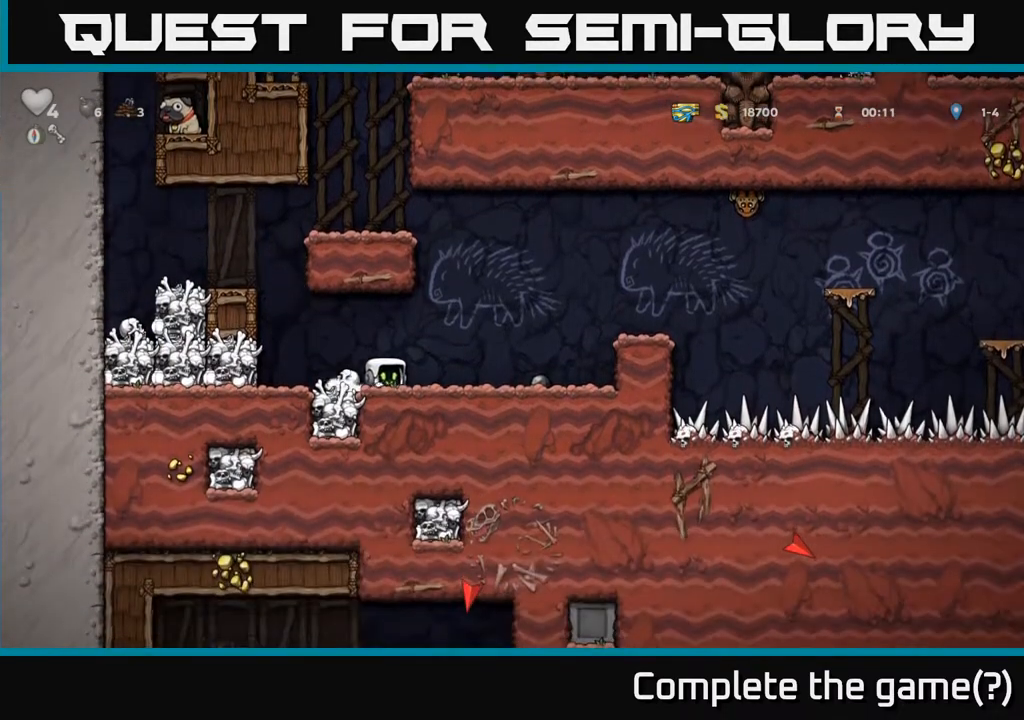
{"buttons": ["DPAD_RIGHT"], "left_stick": "center", "events": [[200, "DPAD_RIGHT", "down"]]}
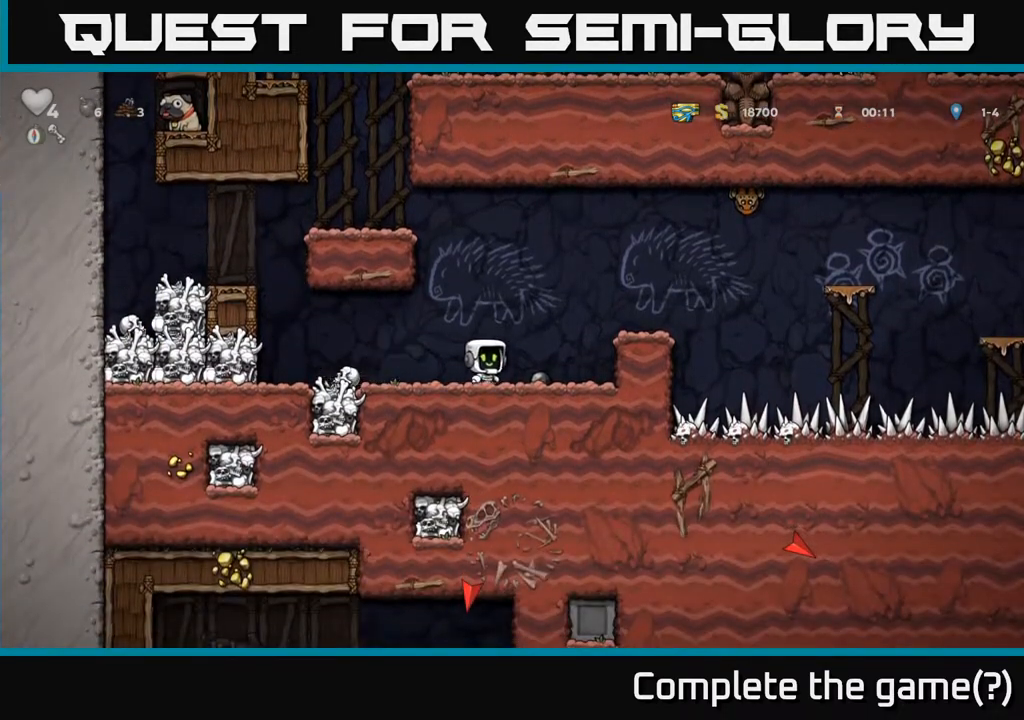
{"buttons": ["A", "X", "DPAD_RIGHT"], "left_stick": "center", "events": [[67, "DPAD_DOWN", "down"], [83, "DPAD_RIGHT", "up"], [117, "X", "down"], [217, "DPAD_DOWN", "up"], [217, "X", "up"], [317, "A", "down"], [367, "DPAD_RIGHT", "down"], [433, "X", "down"]]}
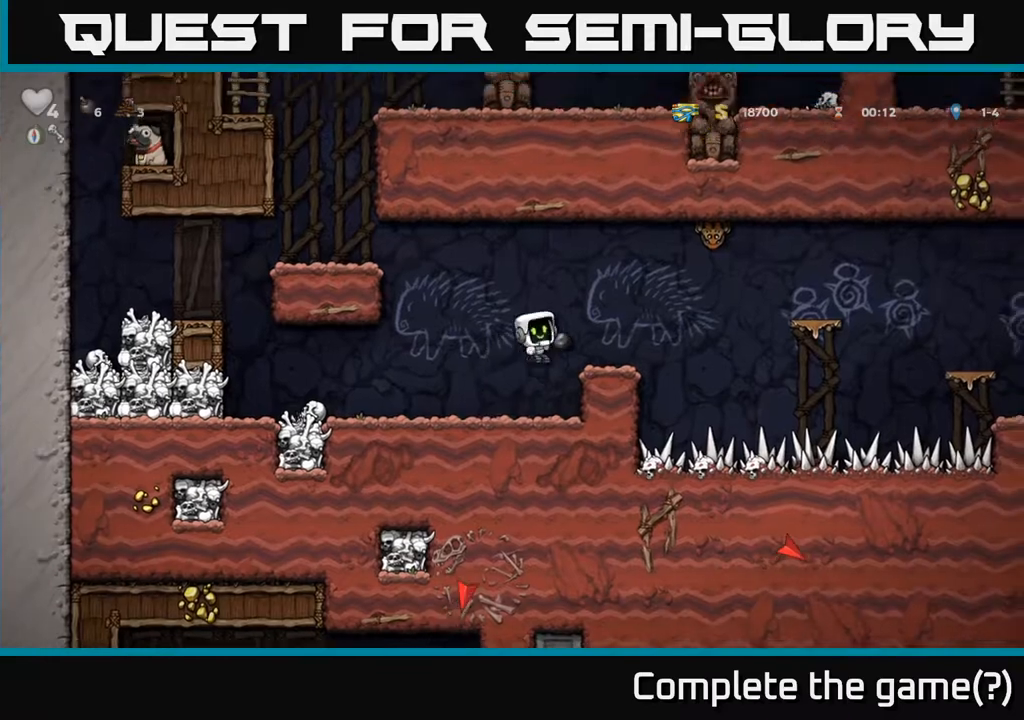
{"buttons": [], "left_stick": "center", "events": [[17, "DPAD_RIGHT", "up"], [50, "DPAD_LEFT", "down"], [67, "X", "up"], [117, "A", "up"], [300, "DPAD_LEFT", "up"]]}
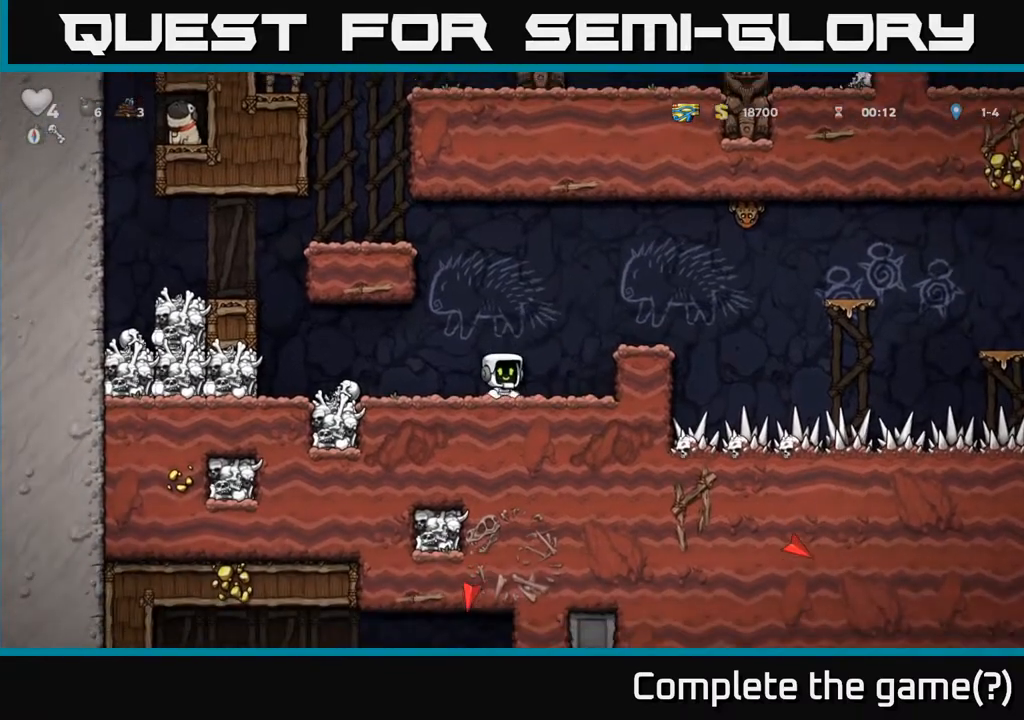
{"buttons": [], "left_stick": "center", "events": [[67, "DPAD_RIGHT", "down"], [83, "A", "down"], [267, "A", "up"], [283, "DPAD_RIGHT", "up"]]}
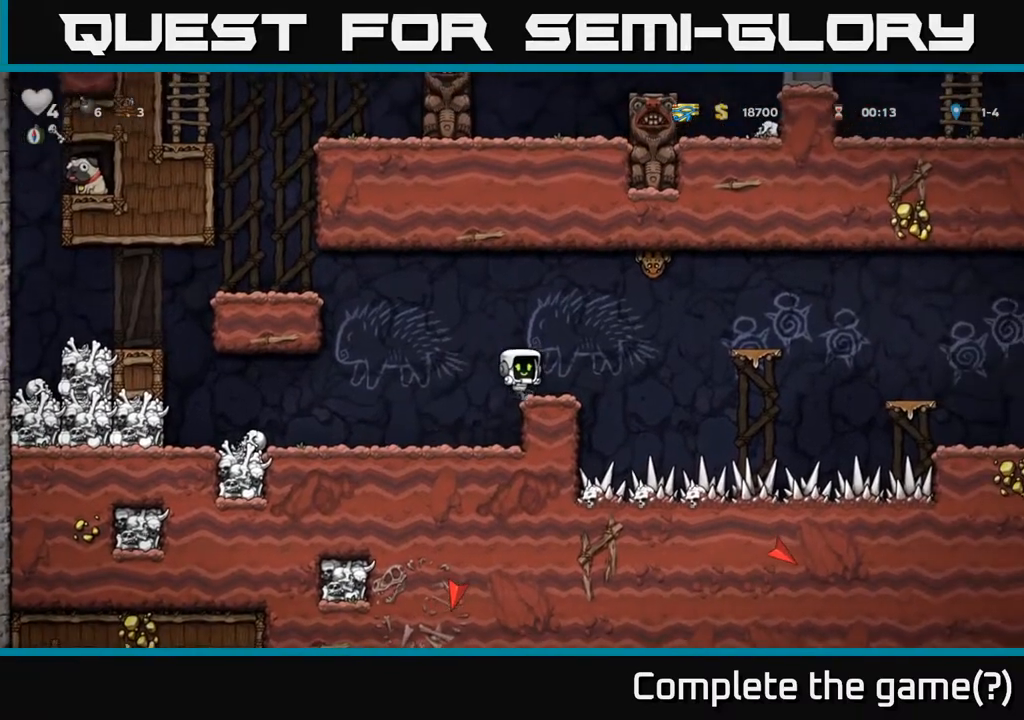
{"buttons": [], "left_stick": "center", "events": [[367, "DPAD_RIGHT", "down"], [433, "DPAD_RIGHT", "up"]]}
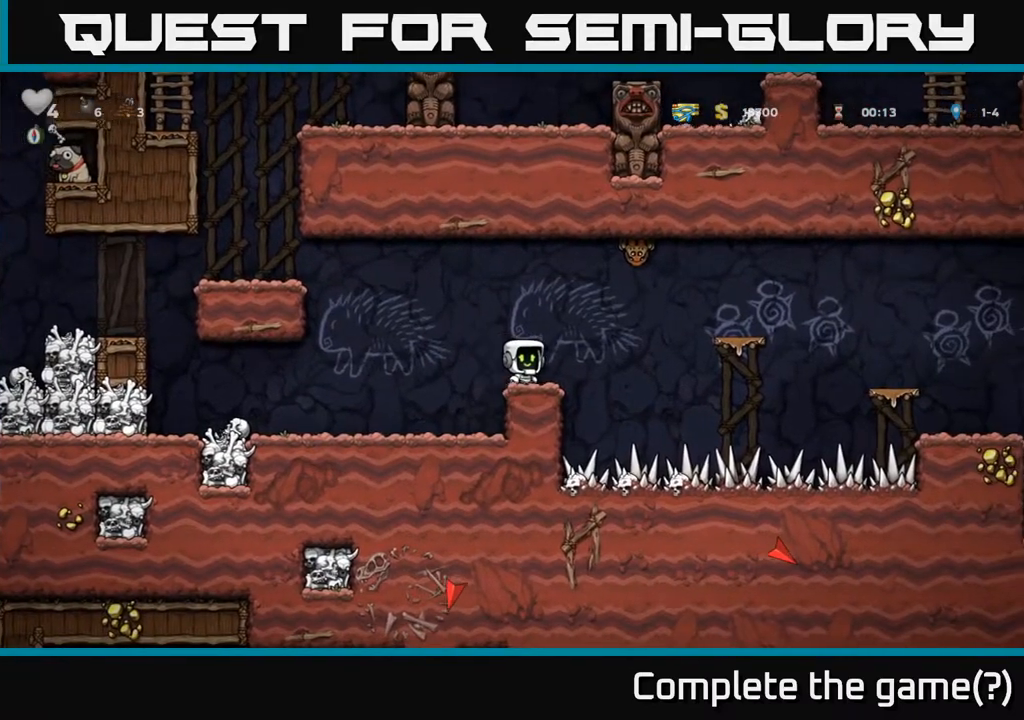
{"buttons": ["DPAD_LEFT"], "left_stick": "center", "events": [[200, "DPAD_RIGHT", "down"], [267, "A", "down"], [350, "A", "up"], [383, "DPAD_RIGHT", "up"], [400, "DPAD_LEFT", "down"]]}